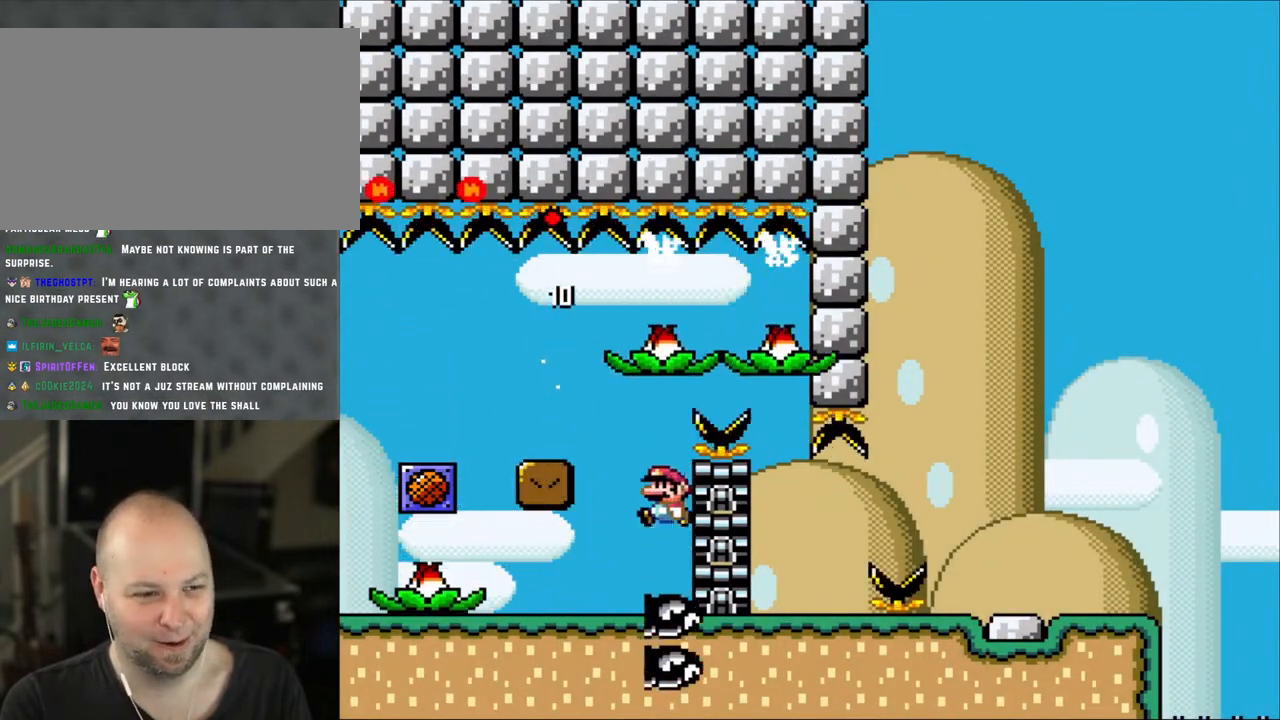
Gameplay with a controller (Nintendo layout); each line is a JSON object with the inputs held at the frame after it. "events" lists button and stick changes between this image and that frame as [ms after this image, input, new state], when the widget could be followed in between. Not read: L3 R3.
{"buttons": ["B", "Y"], "events": [[50, "B", "down"], [50, "DPAD_LEFT", "down"], [50, "DPAD_RIGHT", "up"], [133, "B", "up"], [250, "B", "down"], [467, "DPAD_LEFT", "up"]]}
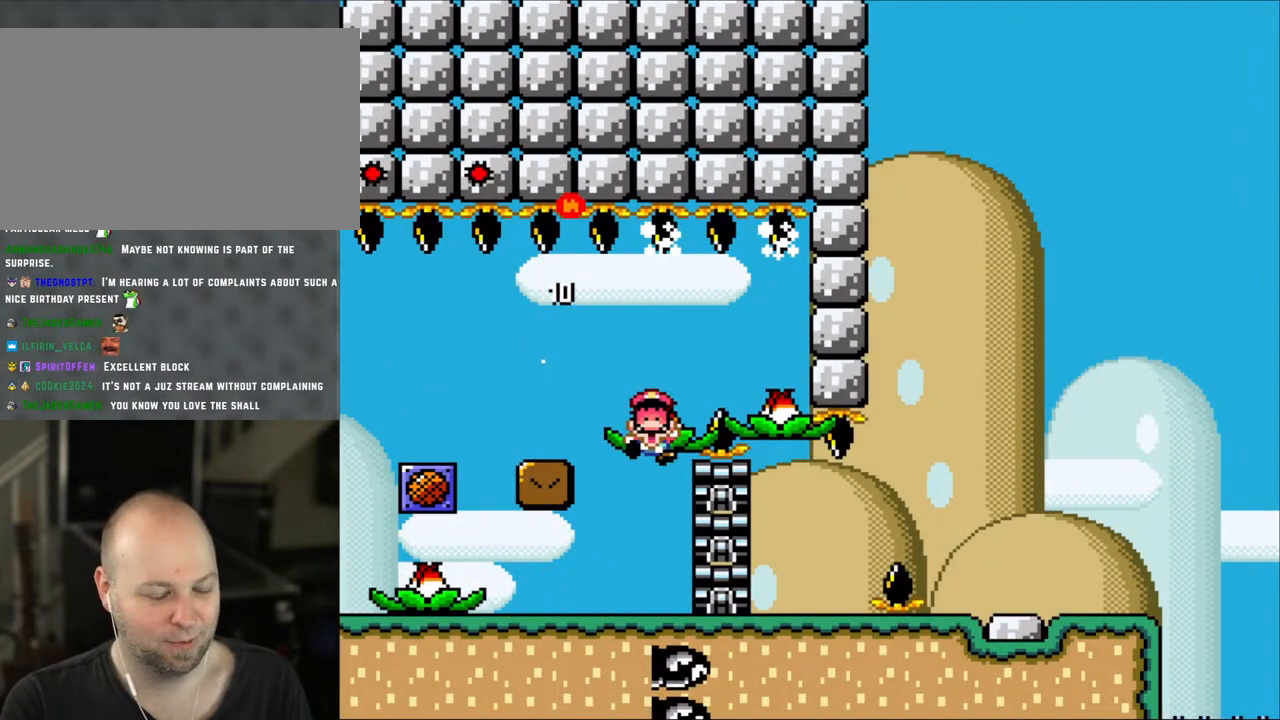
{"buttons": ["B", "Y"], "events": [[83, "B", "up"], [217, "B", "down"], [350, "B", "up"], [400, "B", "down"]]}
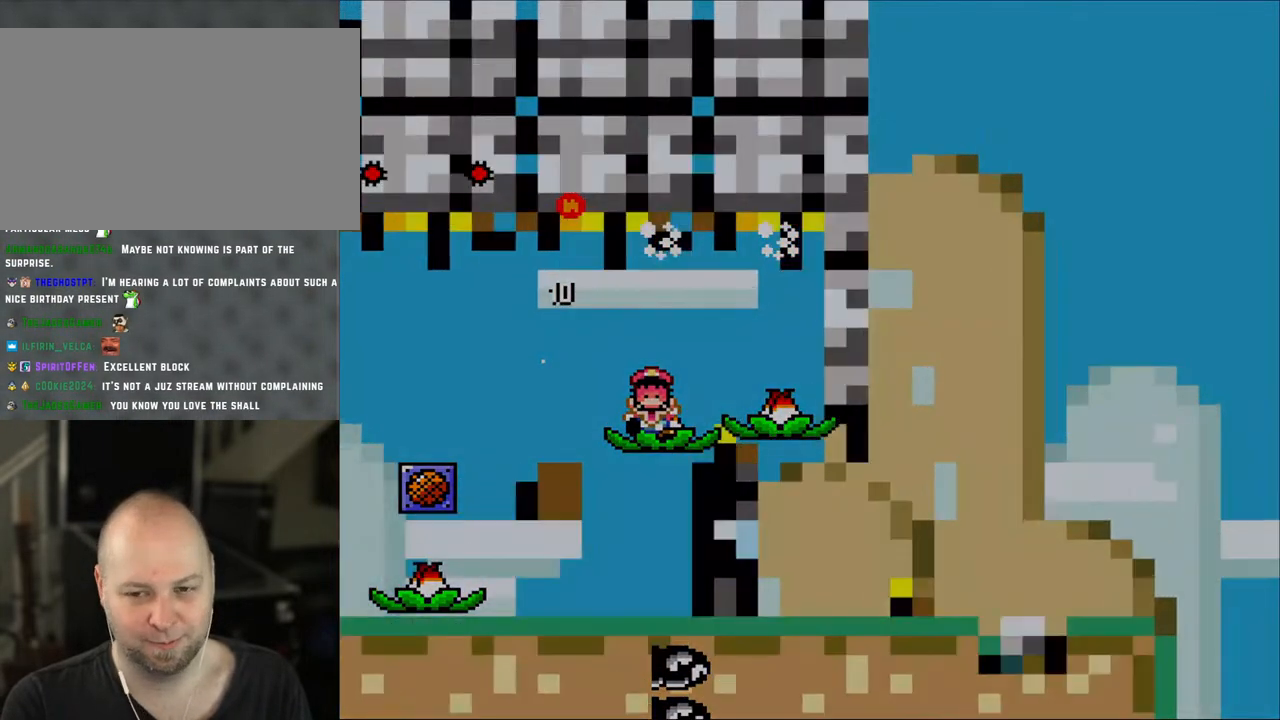
{"buttons": ["X"], "events": [[83, "B", "up"], [100, "Y", "up"], [133, "X", "down"]]}
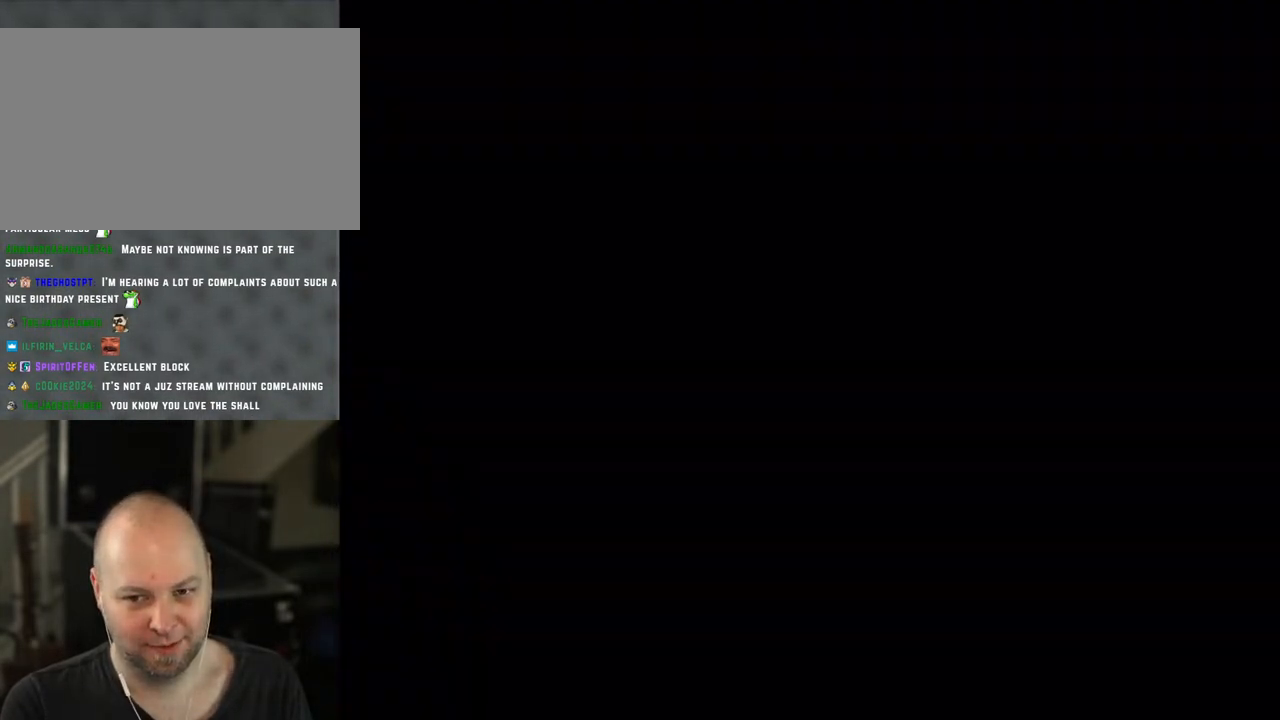
{"buttons": ["X"], "events": []}
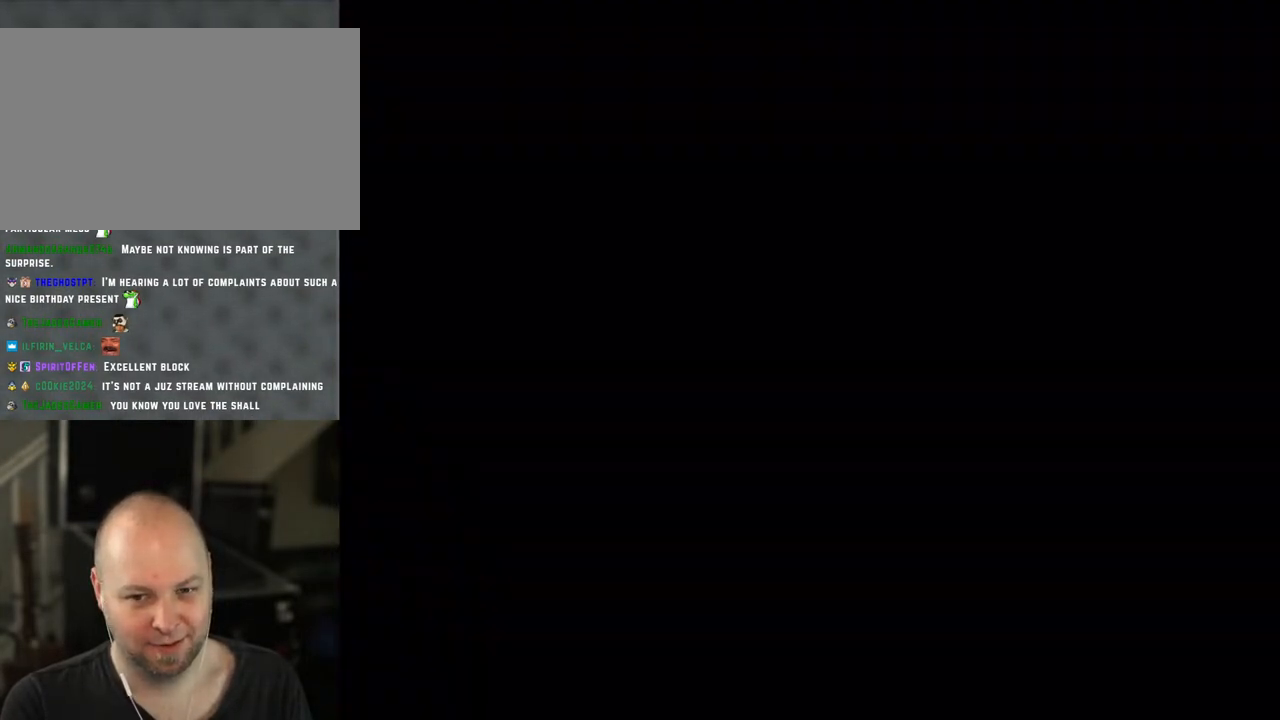
{"buttons": ["X"], "events": []}
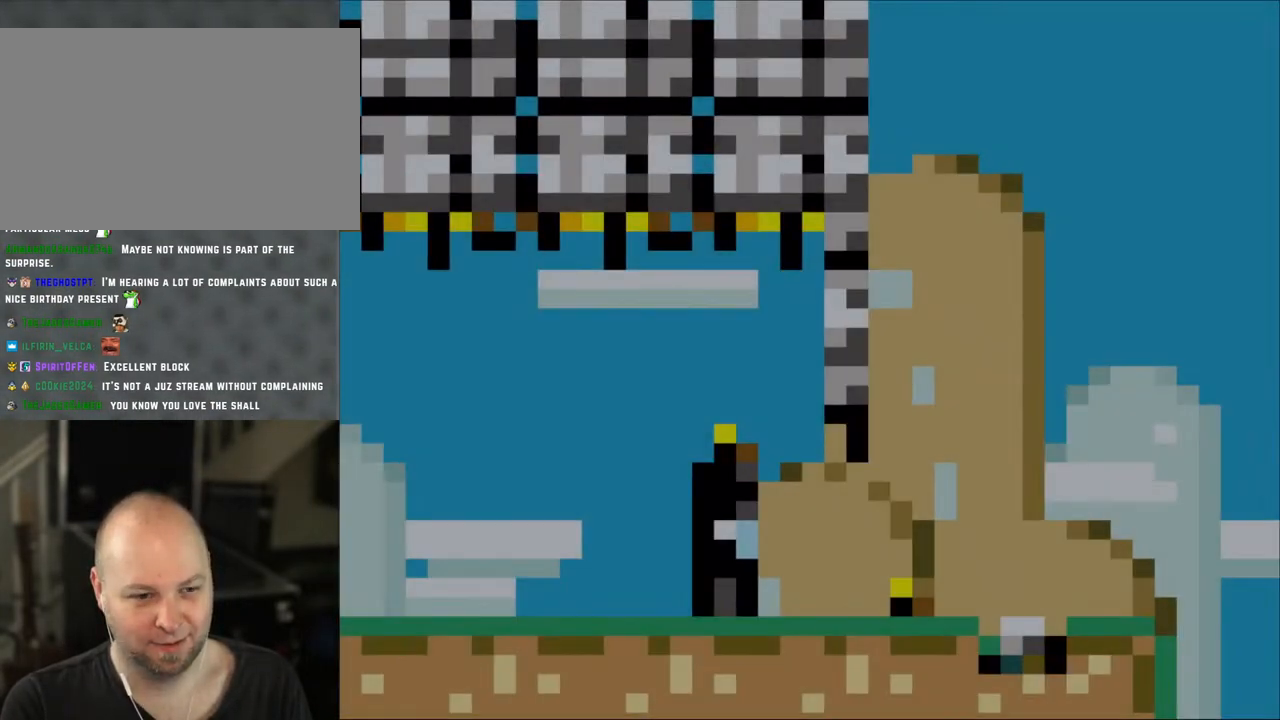
{"buttons": ["X", "DPAD_RIGHT"], "events": [[383, "DPAD_RIGHT", "down"]]}
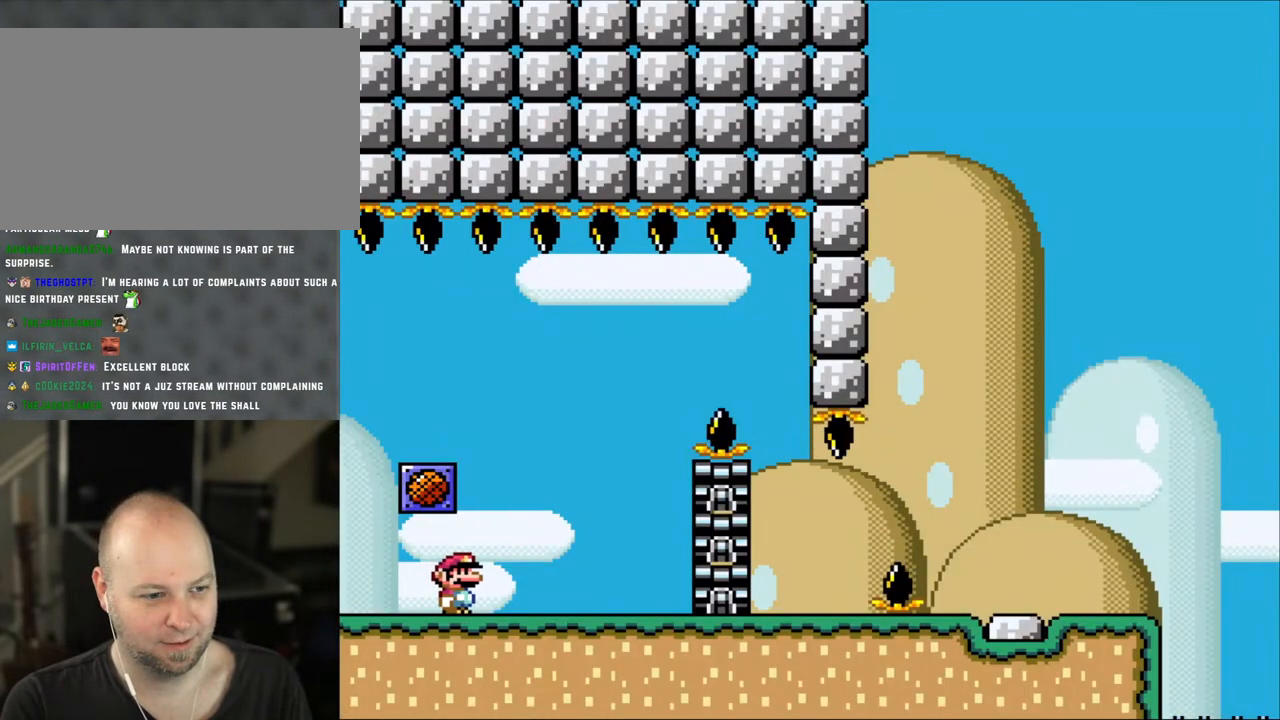
{"buttons": ["X"], "events": [[200, "DPAD_LEFT", "down"], [200, "DPAD_RIGHT", "up"], [333, "DPAD_LEFT", "up"]]}
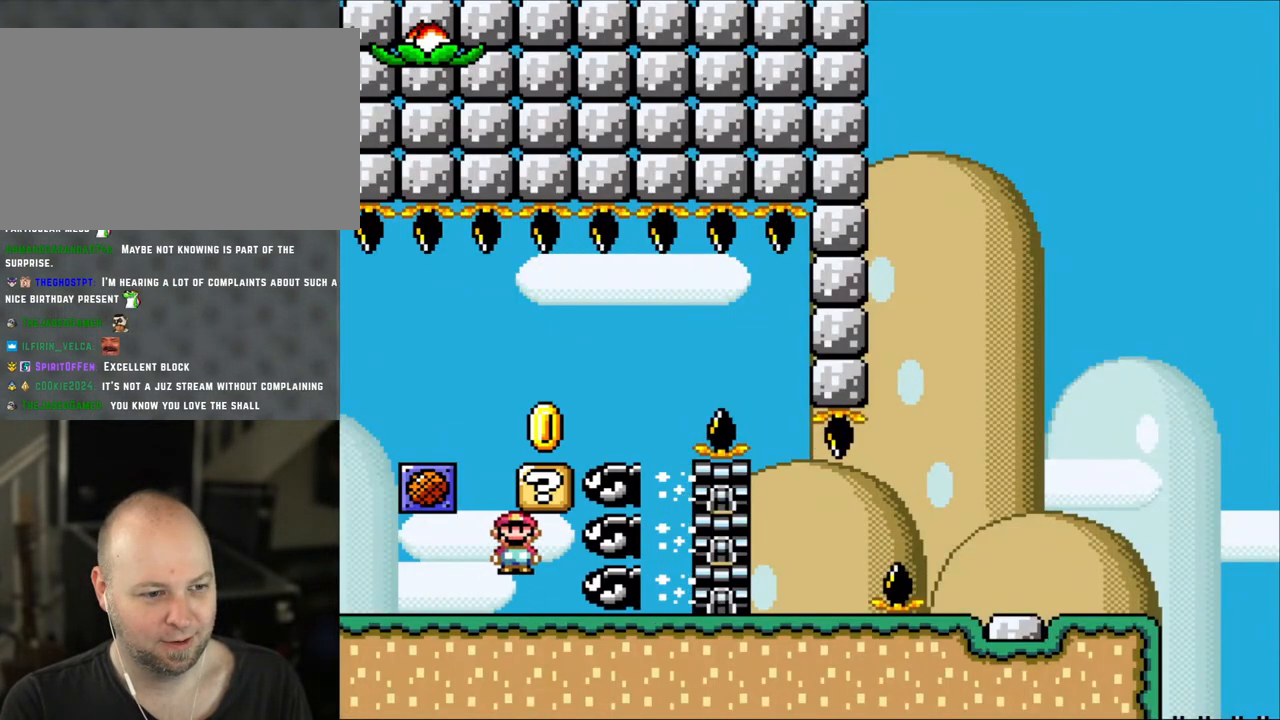
{"buttons": ["X", "DPAD_RIGHT"], "events": [[17, "DPAD_RIGHT", "down"], [50, "A", "down"], [217, "A", "up"]]}
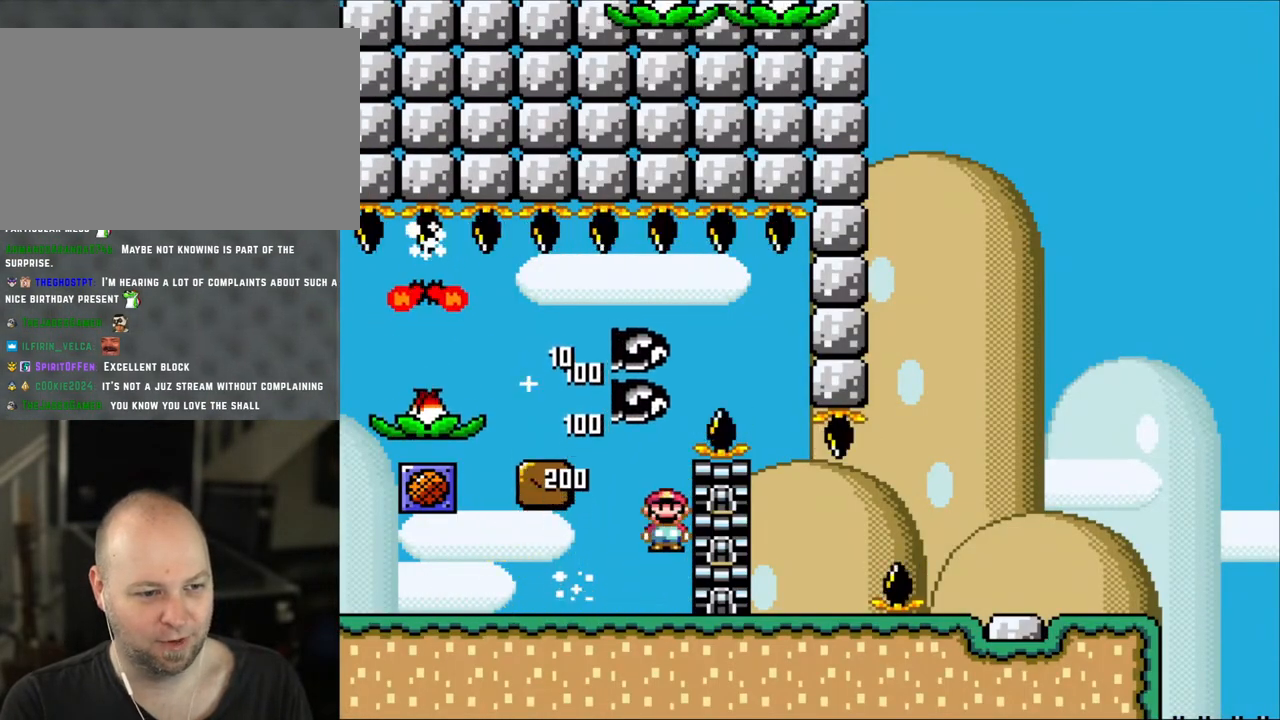
{"buttons": ["A", "X", "DPAD_RIGHT"], "events": [[17, "DPAD_RIGHT", "up"], [50, "A", "down"], [50, "DPAD_LEFT", "down"], [217, "A", "up"], [317, "A", "down"], [433, "DPAD_LEFT", "up"], [467, "DPAD_RIGHT", "down"]]}
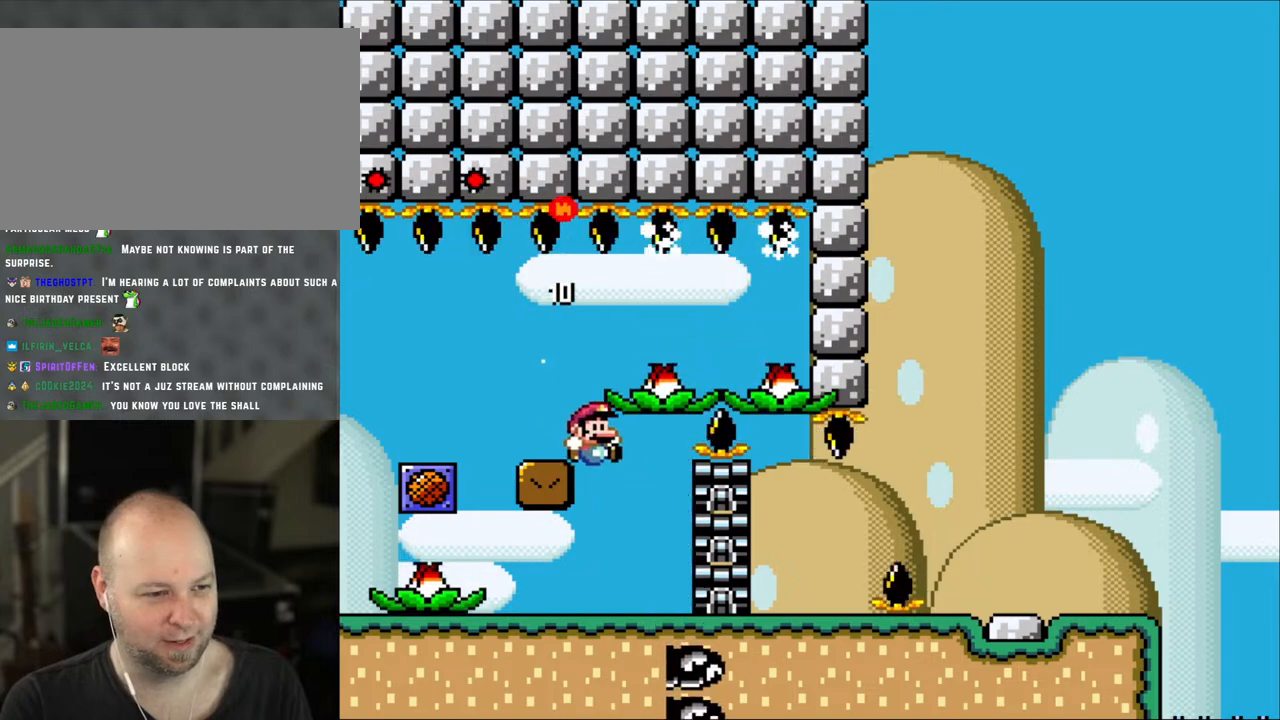
{"buttons": ["X", "DPAD_LEFT"], "events": [[17, "A", "up"], [150, "DPAD_RIGHT", "up"], [283, "DPAD_LEFT", "down"]]}
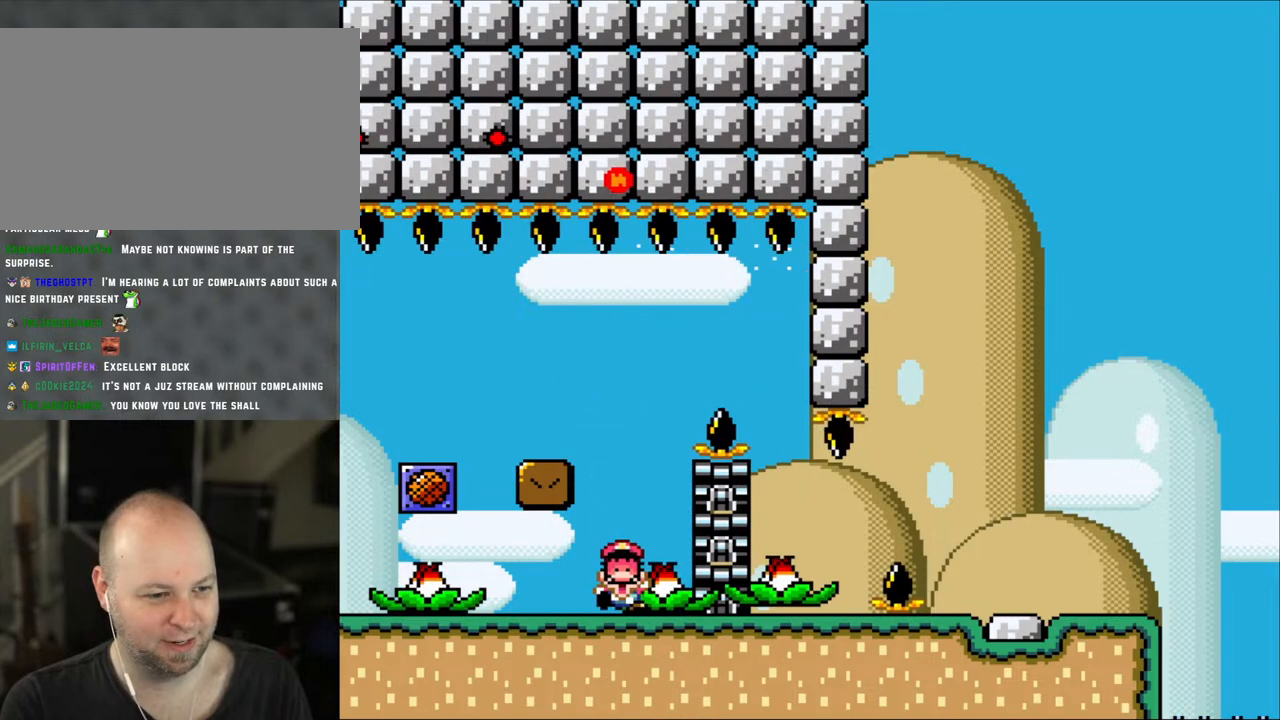
{"buttons": ["X"], "events": [[50, "DPAD_LEFT", "up"], [300, "A", "down"], [450, "A", "up"]]}
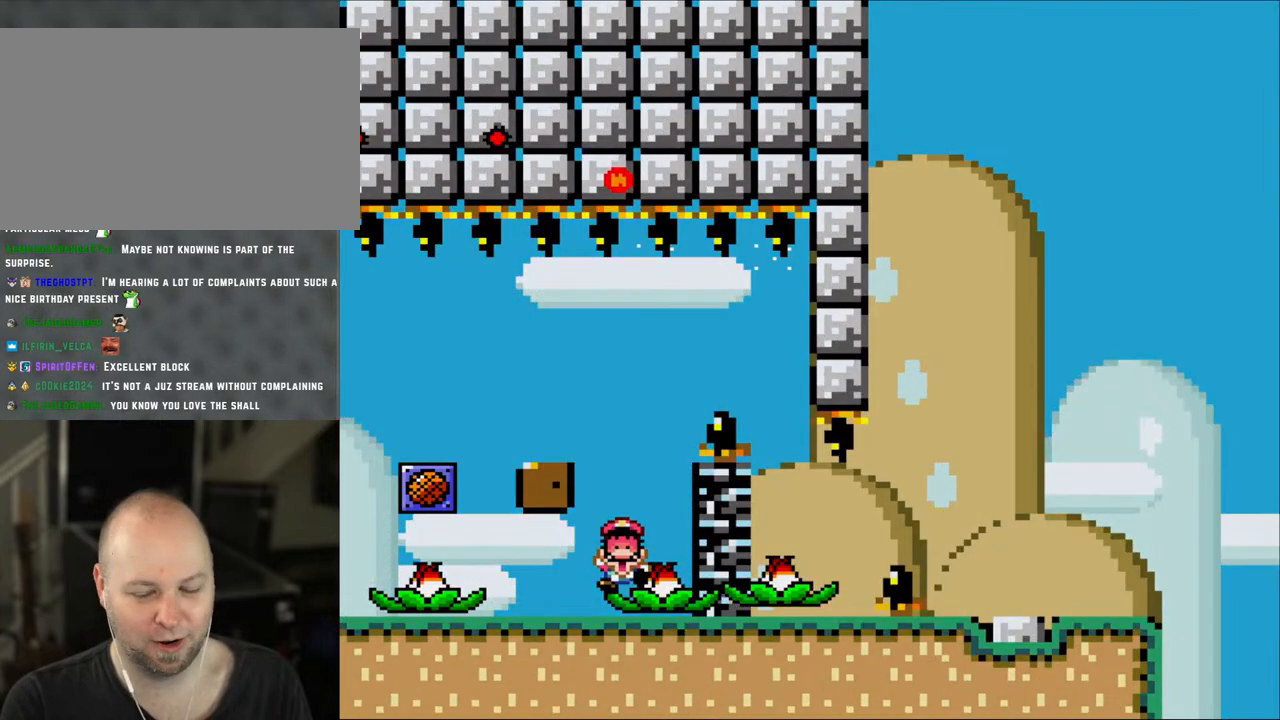
{"buttons": ["X"], "events": [[50, "A", "down"], [183, "A", "up"], [283, "A", "down"], [433, "A", "up"]]}
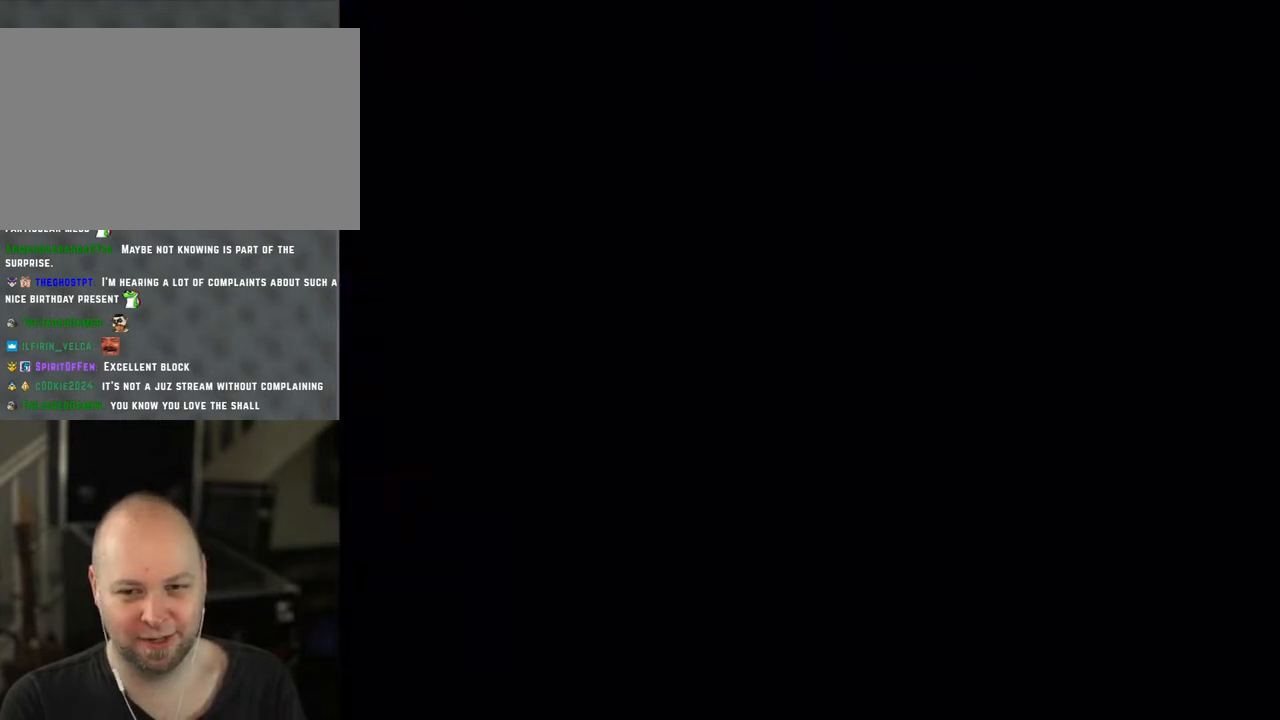
{"buttons": ["A", "X"], "events": [[317, "A", "down"], [383, "A", "up"], [500, "A", "down"]]}
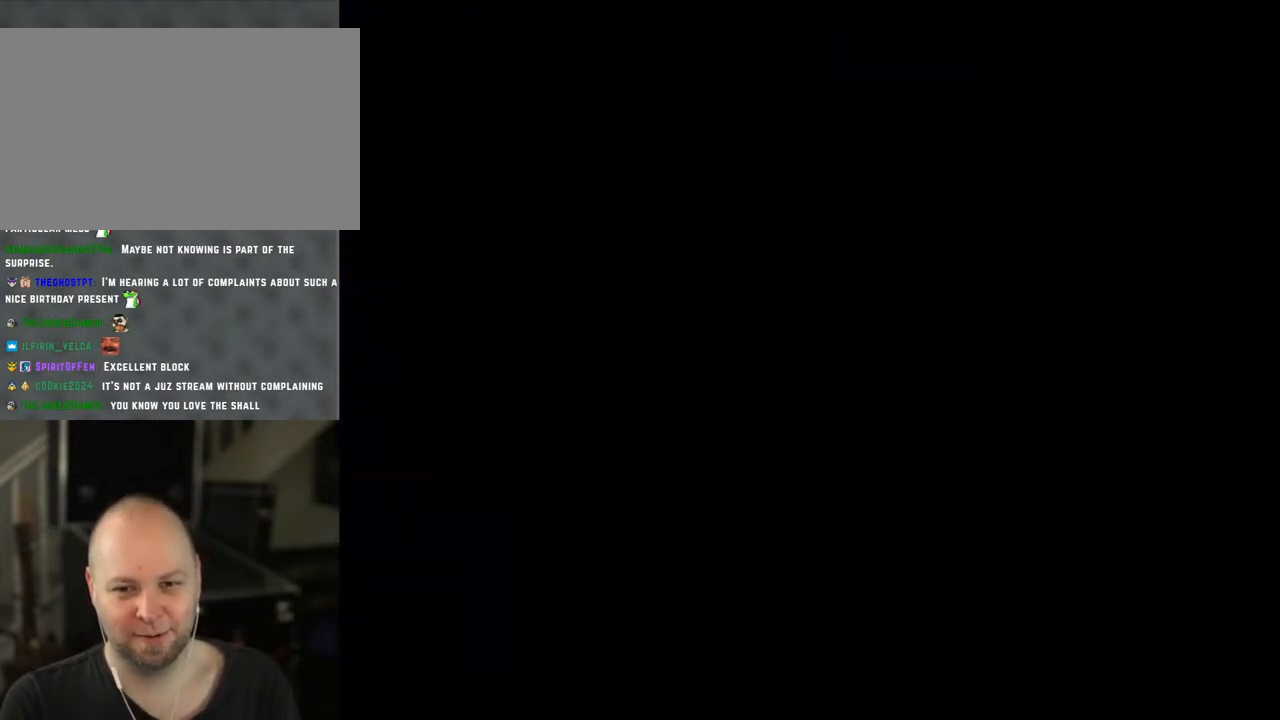
{"buttons": ["X"], "events": [[133, "A", "up"]]}
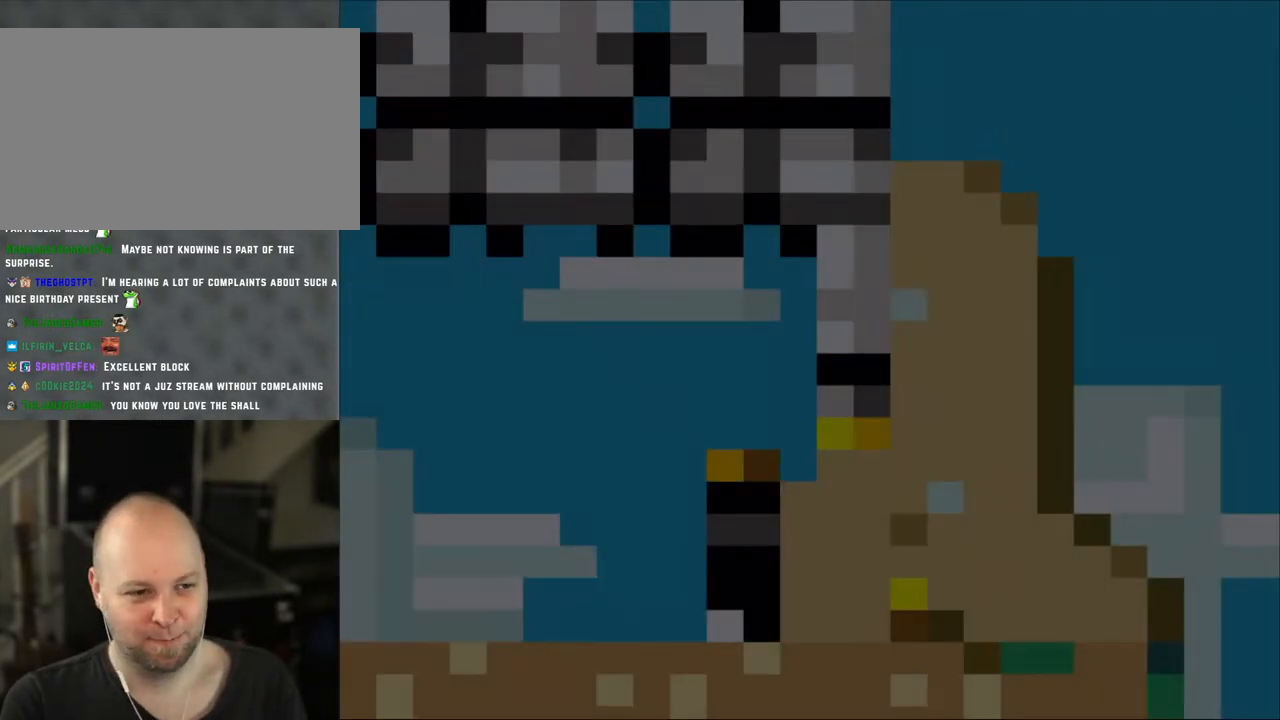
{"buttons": ["X"], "events": []}
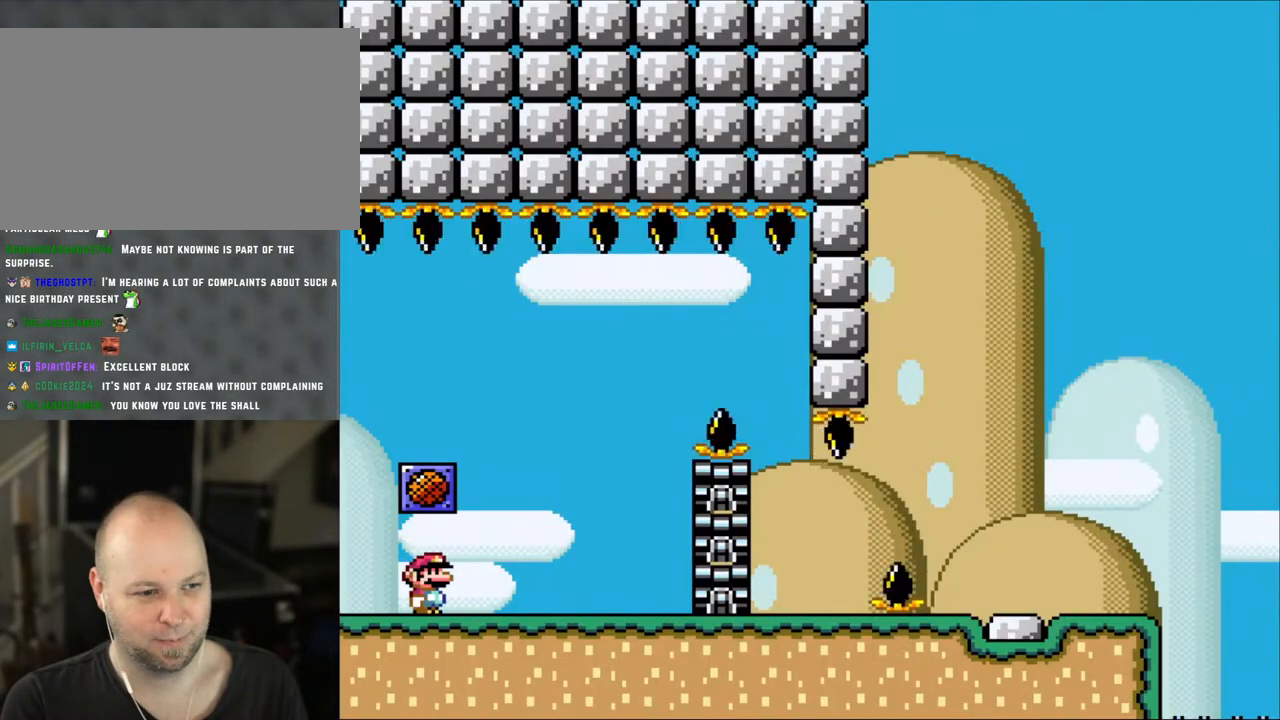
{"buttons": ["X", "DPAD_RIGHT"], "events": [[400, "DPAD_RIGHT", "down"]]}
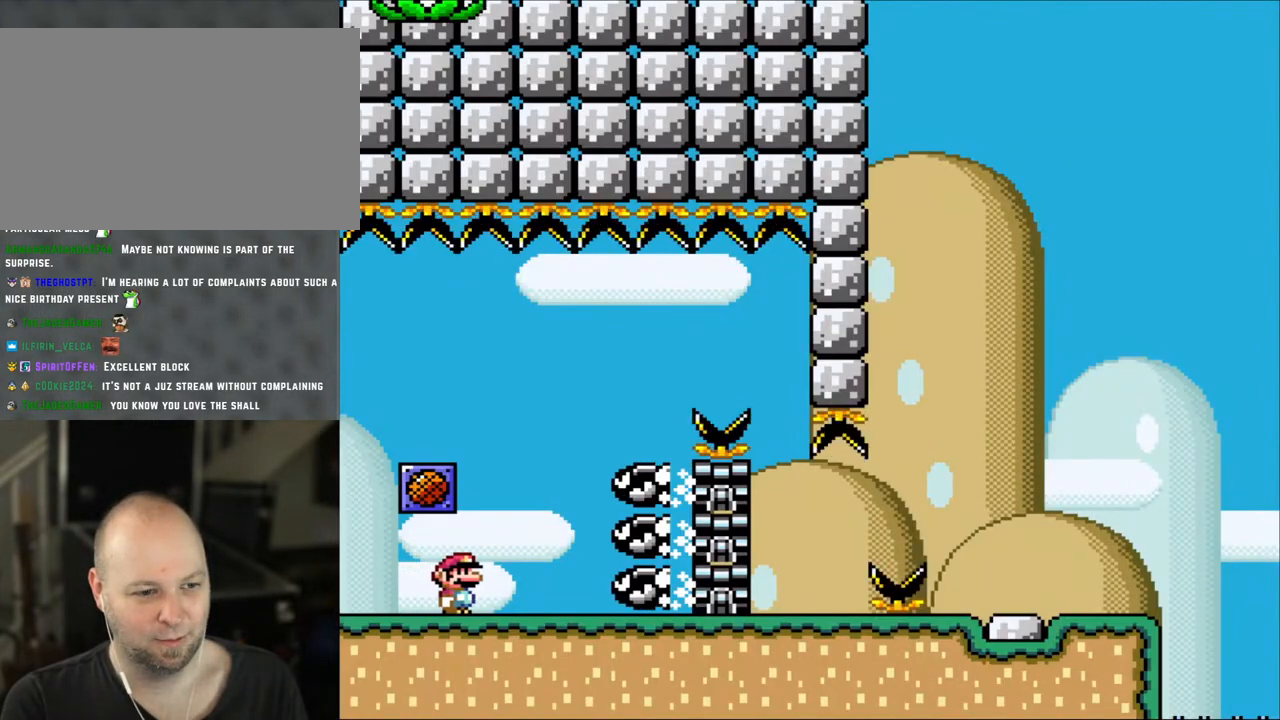
{"buttons": ["X", "DPAD_RIGHT"], "events": [[183, "A", "down"], [233, "DPAD_LEFT", "down"], [233, "DPAD_RIGHT", "up"], [367, "DPAD_LEFT", "up"], [367, "DPAD_UP", "down"], [400, "A", "up"], [400, "DPAD_RIGHT", "down"], [400, "DPAD_UP", "up"]]}
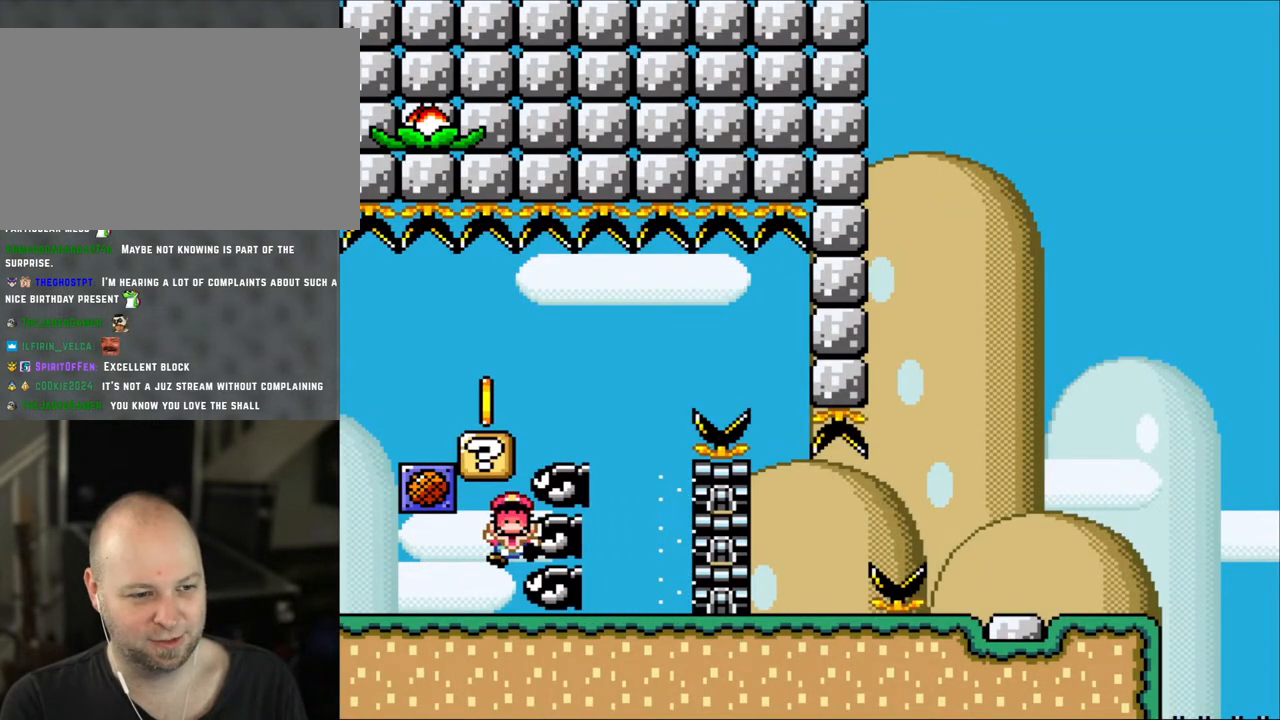
{"buttons": ["A", "X"], "events": [[233, "A", "down"], [333, "DPAD_RIGHT", "up"], [350, "A", "up"], [467, "A", "down"]]}
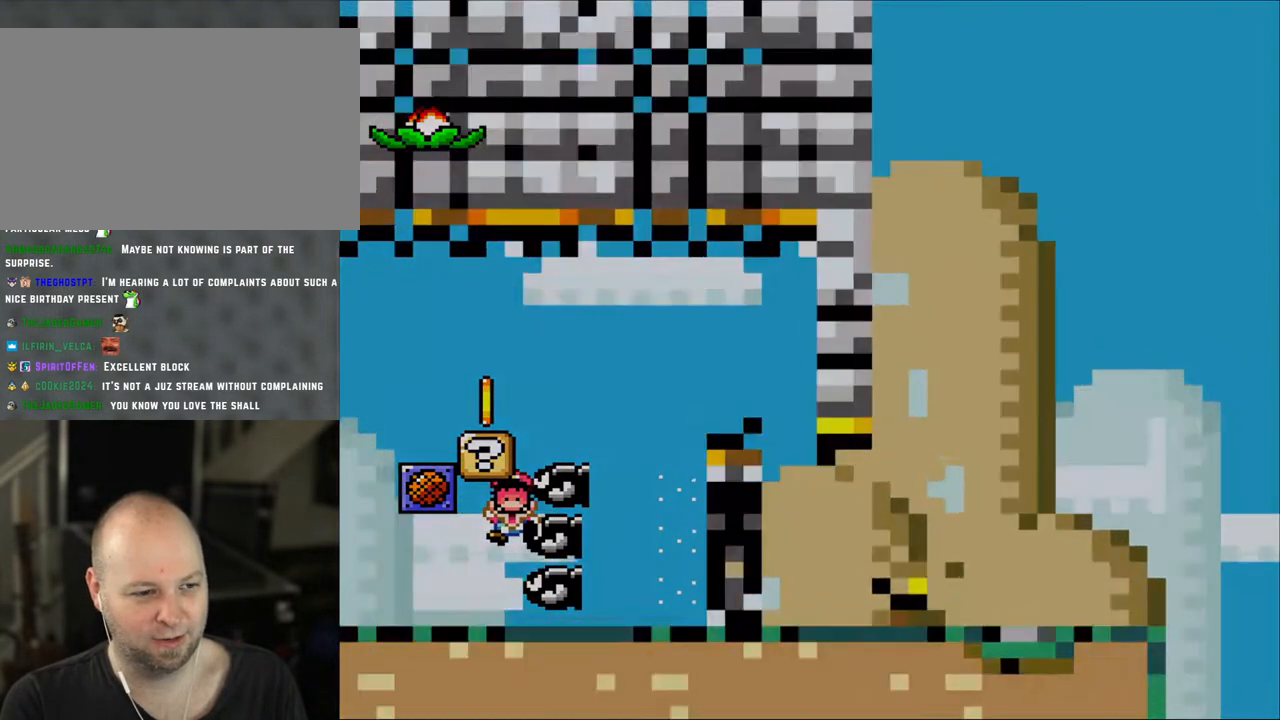
{"buttons": ["X"], "events": [[83, "A", "up"], [267, "A", "down"], [483, "A", "up"]]}
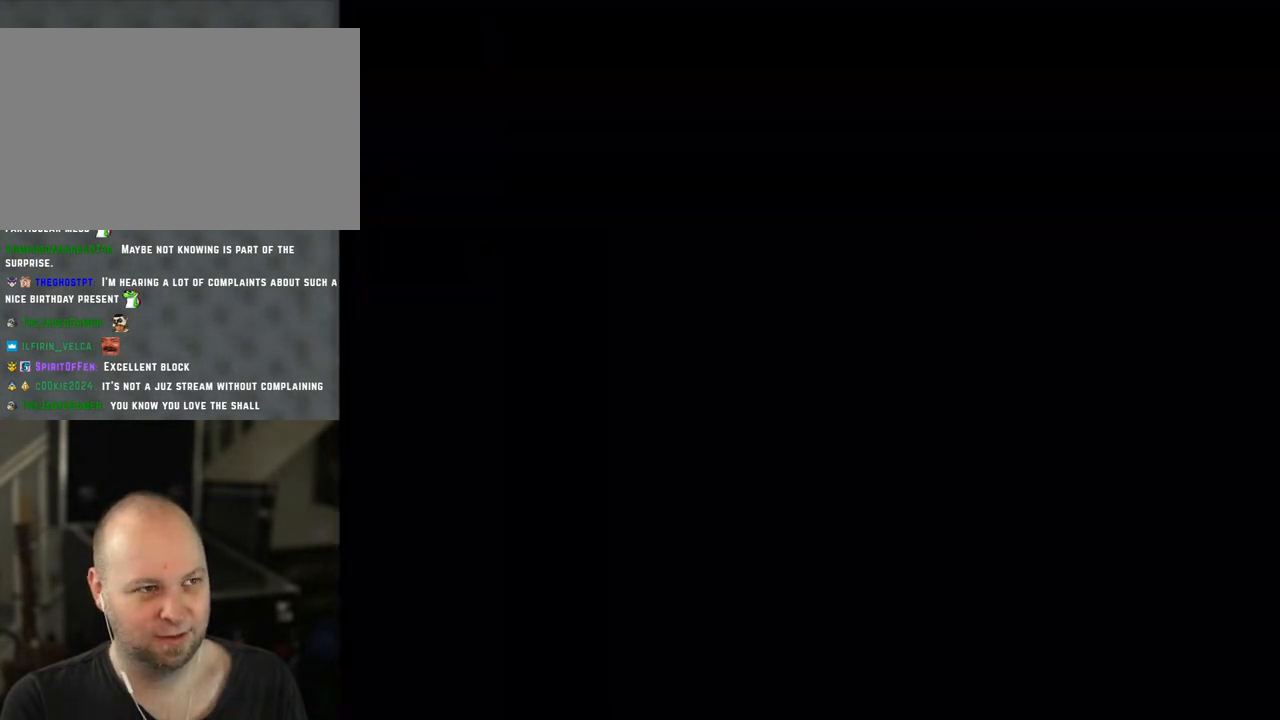
{"buttons": ["X"], "events": []}
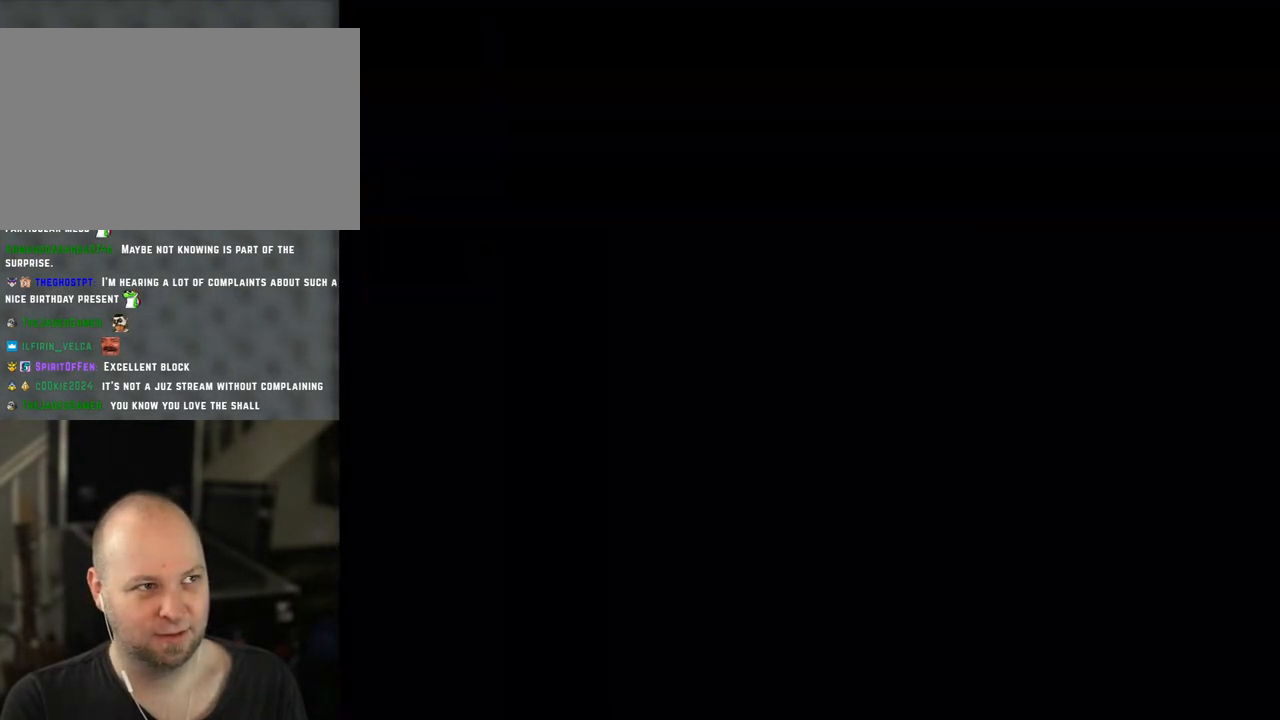
{"buttons": ["X"], "events": []}
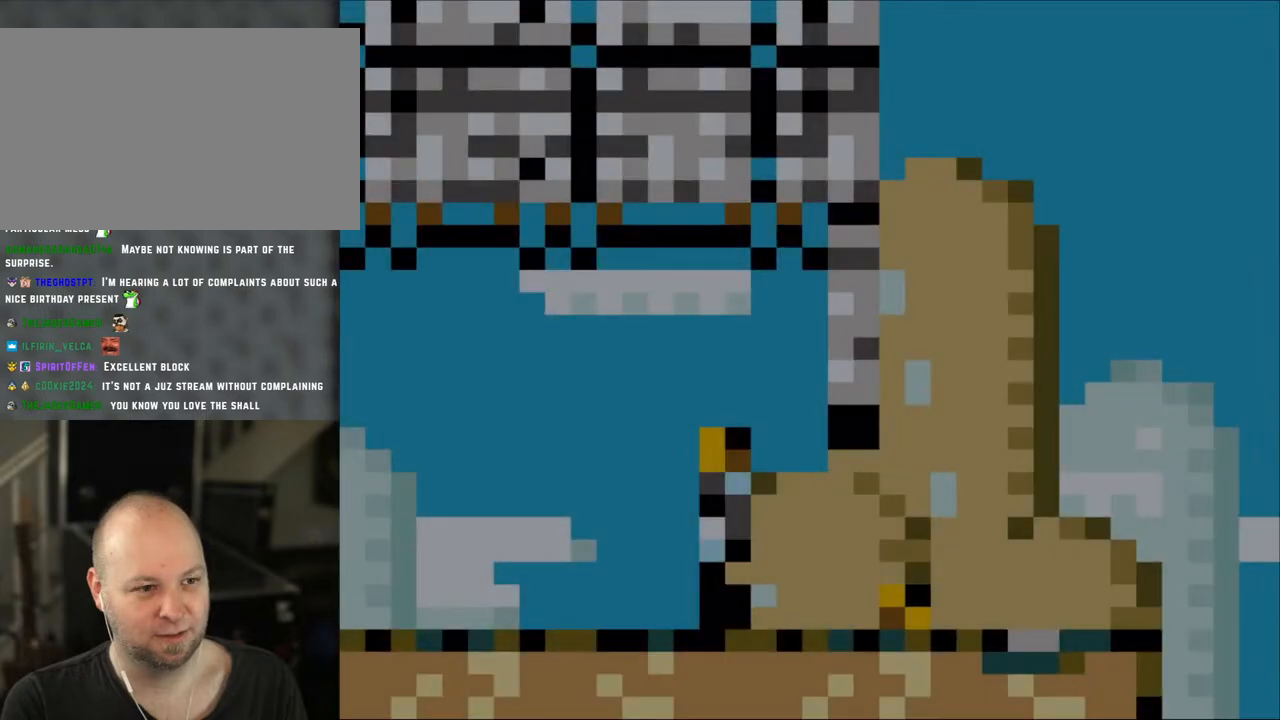
{"buttons": ["X"], "events": []}
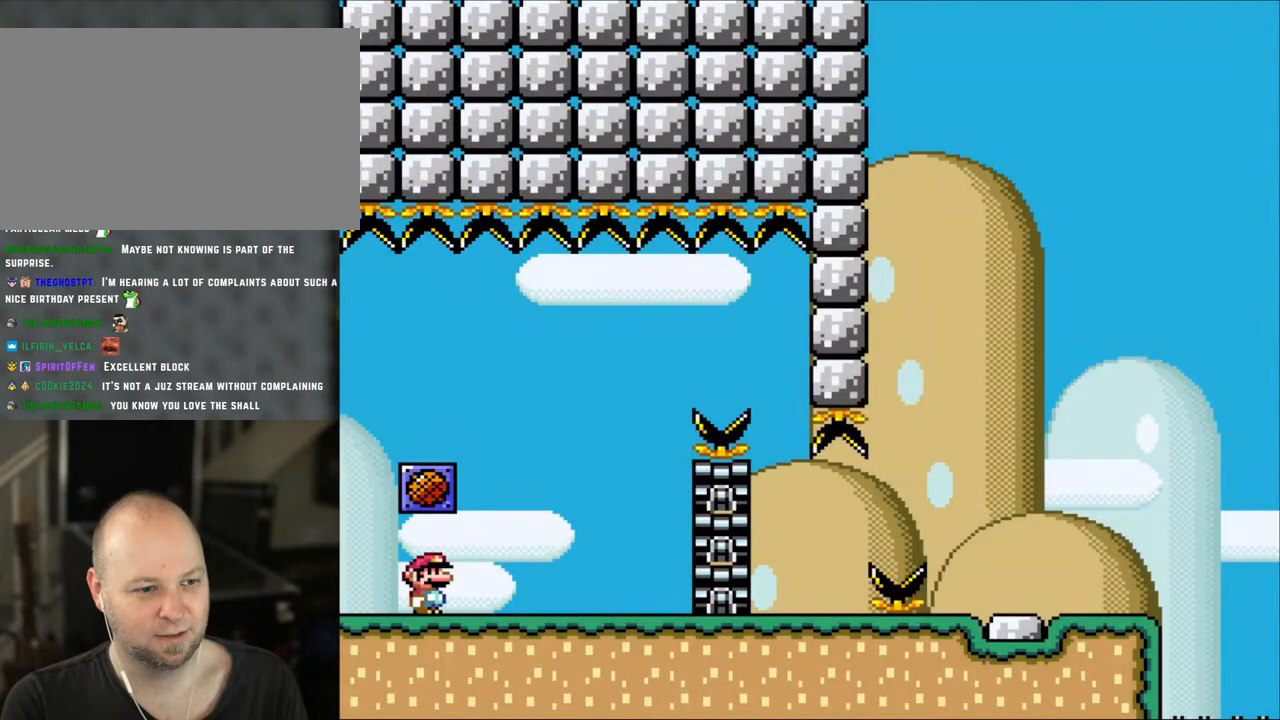
{"buttons": ["X", "DPAD_RIGHT"], "events": [[217, "DPAD_RIGHT", "down"]]}
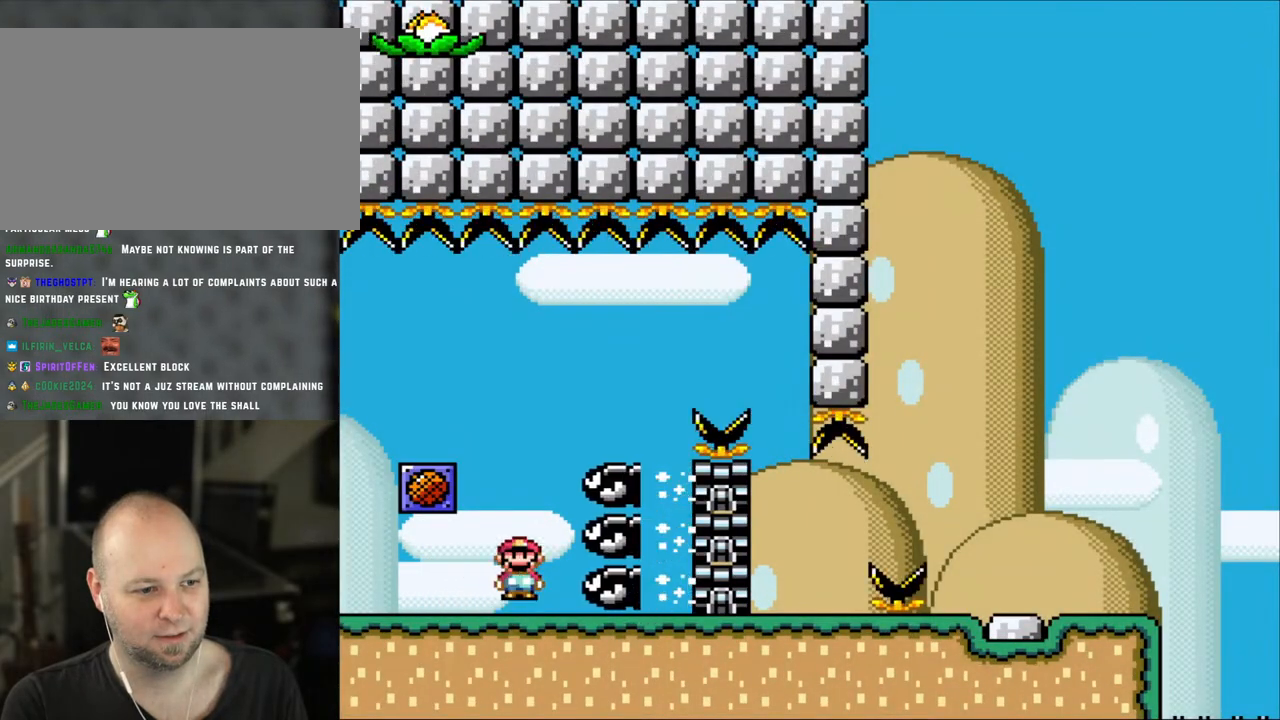
{"buttons": ["X", "DPAD_RIGHT"], "events": [[83, "A", "down"], [83, "DPAD_RIGHT", "up"], [117, "DPAD_LEFT", "down"], [250, "A", "up"], [250, "DPAD_LEFT", "up"], [250, "DPAD_UP", "down"], [283, "DPAD_RIGHT", "down"], [283, "DPAD_UP", "up"]]}
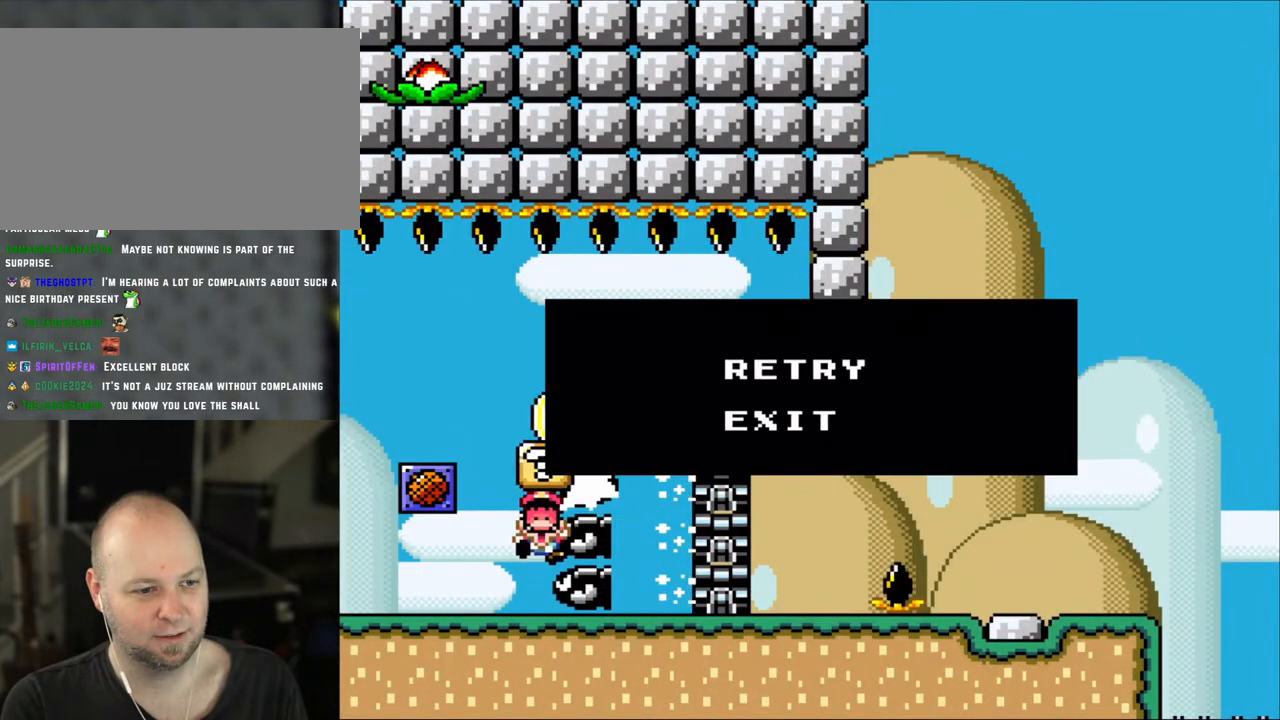
{"buttons": ["X"], "events": [[67, "A", "down"], [167, "DPAD_RIGHT", "up"], [217, "A", "up"], [317, "A", "down"], [433, "A", "up"]]}
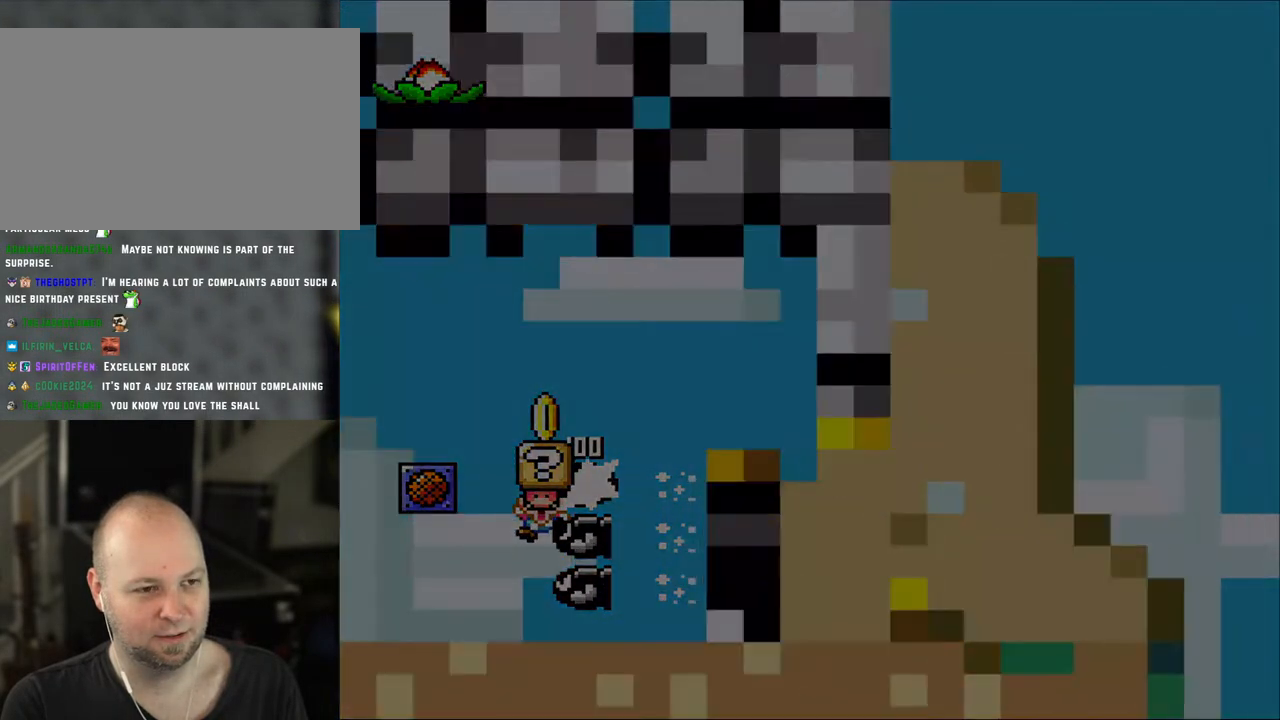
{"buttons": ["Y"], "events": [[17, "A", "down"], [133, "A", "up"], [367, "X", "up"], [417, "Y", "down"]]}
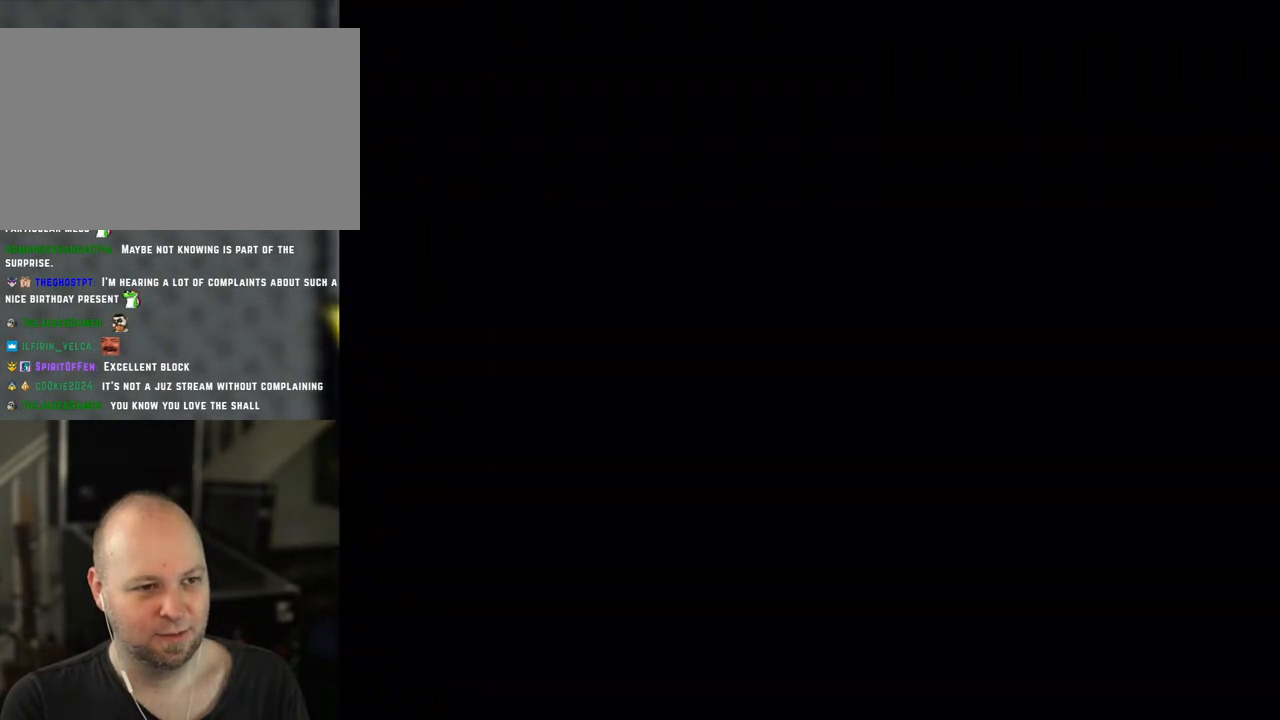
{"buttons": ["Y"], "events": []}
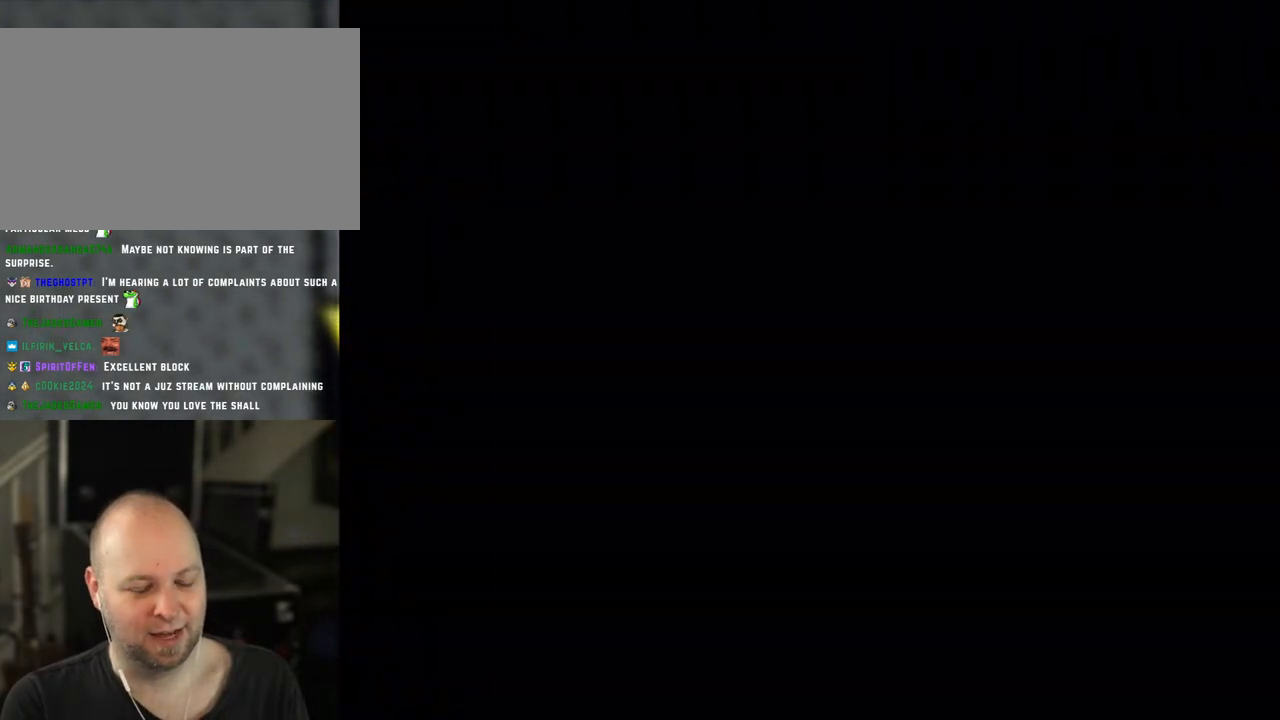
{"buttons": ["Y"], "events": []}
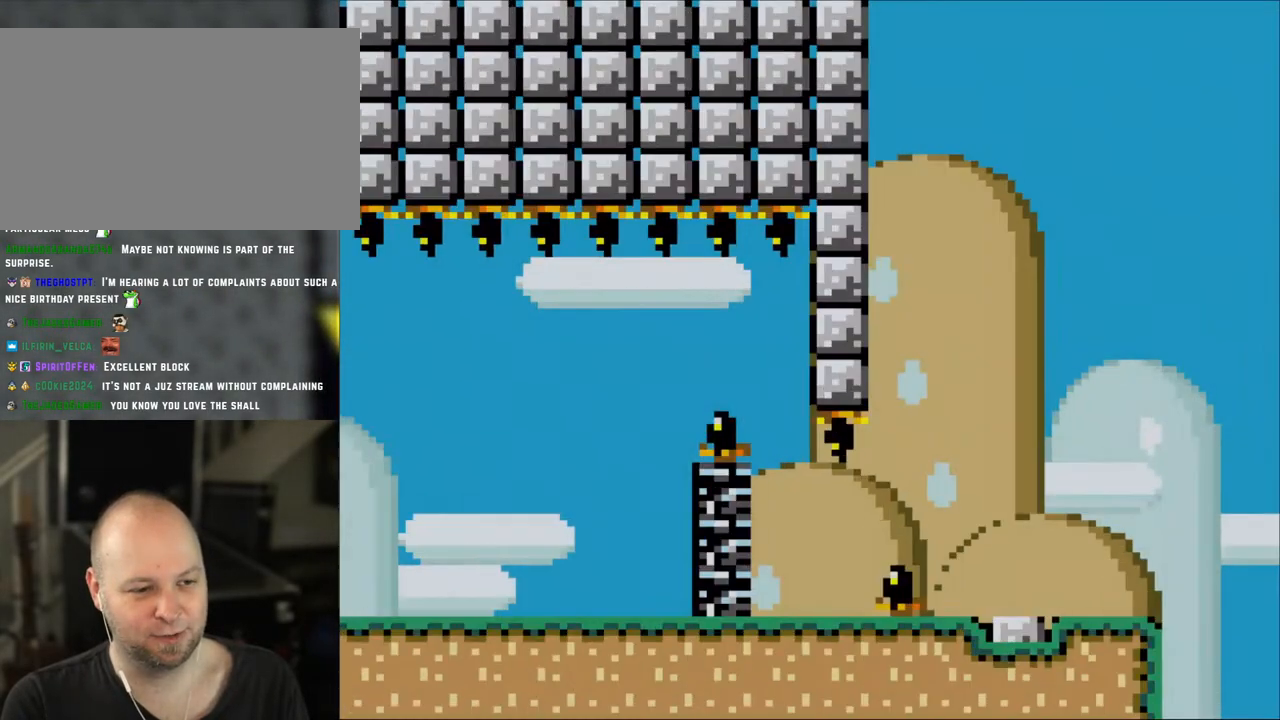
{"buttons": ["X", "DPAD_RIGHT"], "events": [[67, "X", "down"], [67, "Y", "up"], [167, "DPAD_RIGHT", "down"]]}
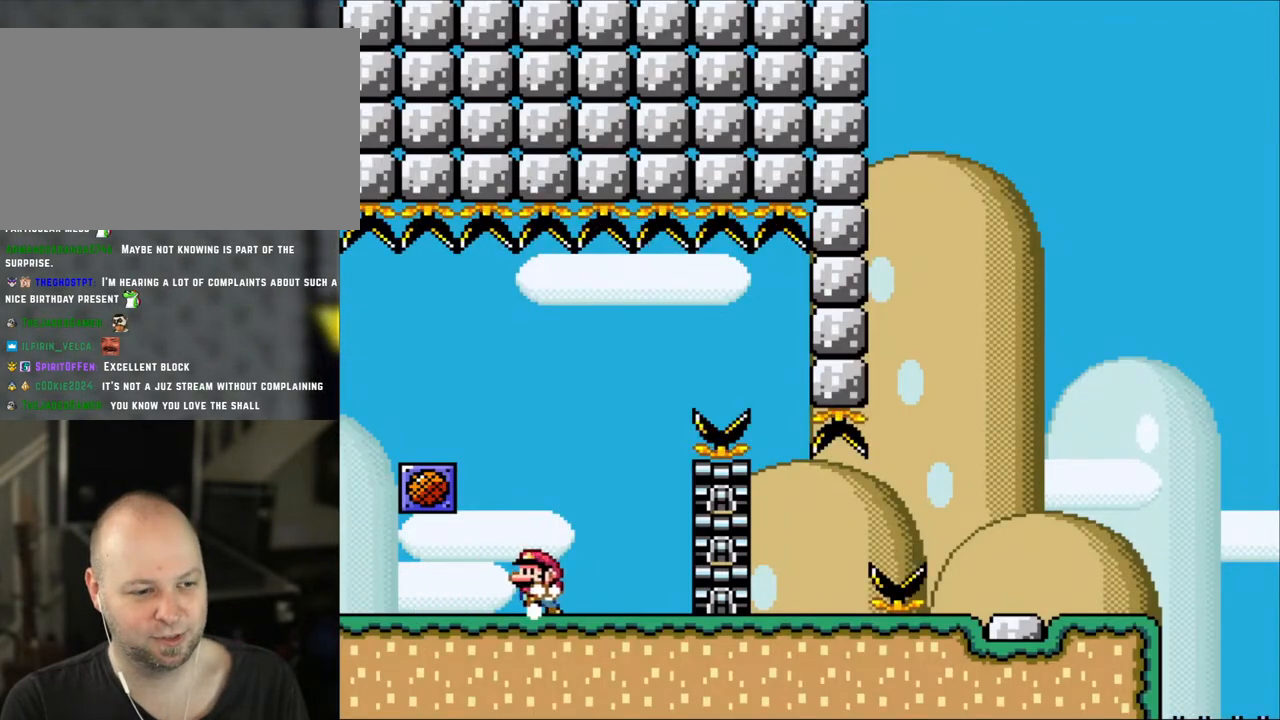
{"buttons": ["A", "X", "DPAD_RIGHT"], "events": [[100, "DPAD_LEFT", "down"], [100, "DPAD_RIGHT", "up"], [267, "DPAD_LEFT", "up"], [317, "A", "down"], [400, "DPAD_RIGHT", "down"]]}